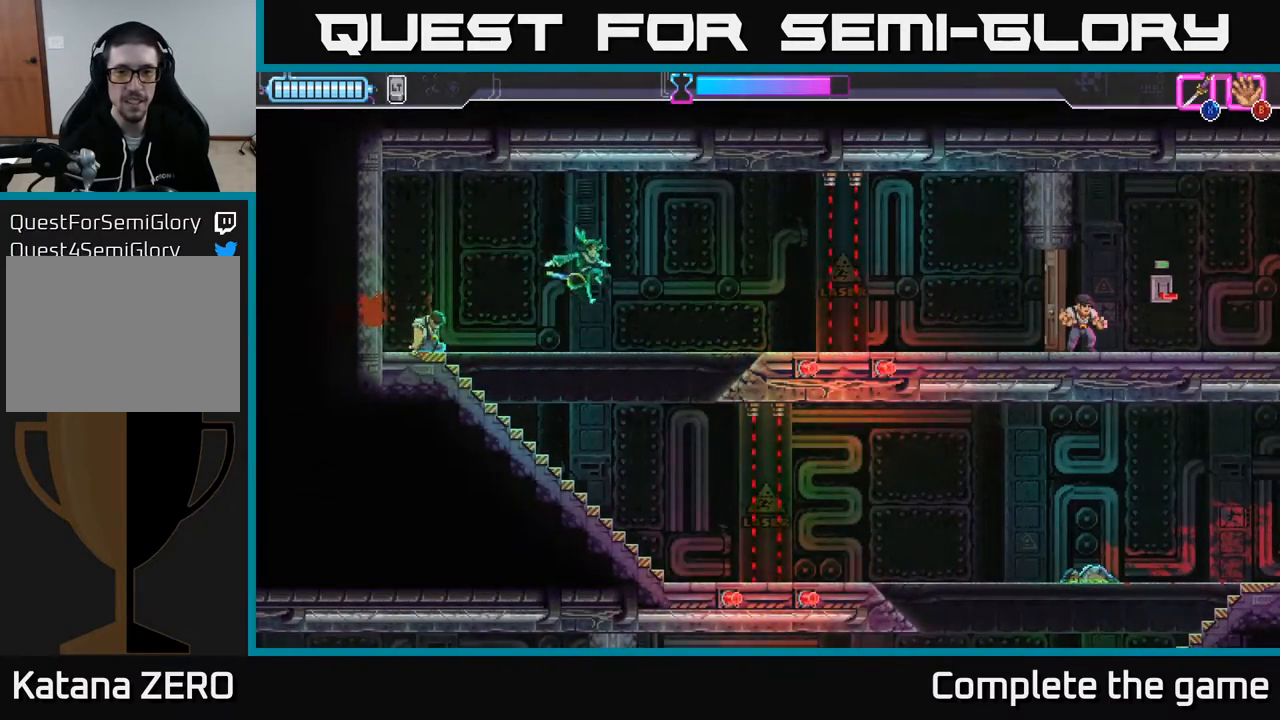
Gameplay with a controller (Xbox layout); each line is a JSON object with the inputs held at the frame after it. "events" lists button and stick changes between this image and that frame as [ms after this image, input, new state], when the widget could be followed in between.
{"buttons": ["R2"], "left_stick": "right", "right_stick": "center", "events": [[467, "R2", "down"]]}
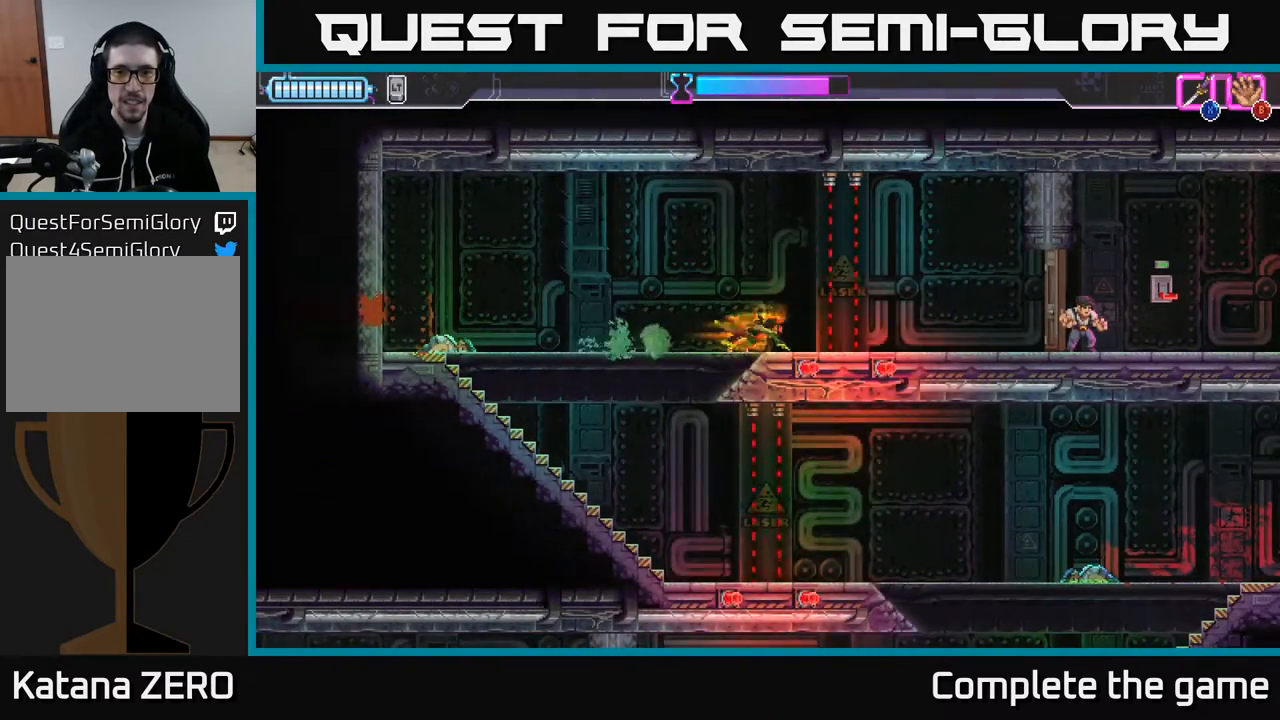
{"buttons": [], "left_stick": "right", "right_stick": "center", "events": [[250, "R2", "up"]]}
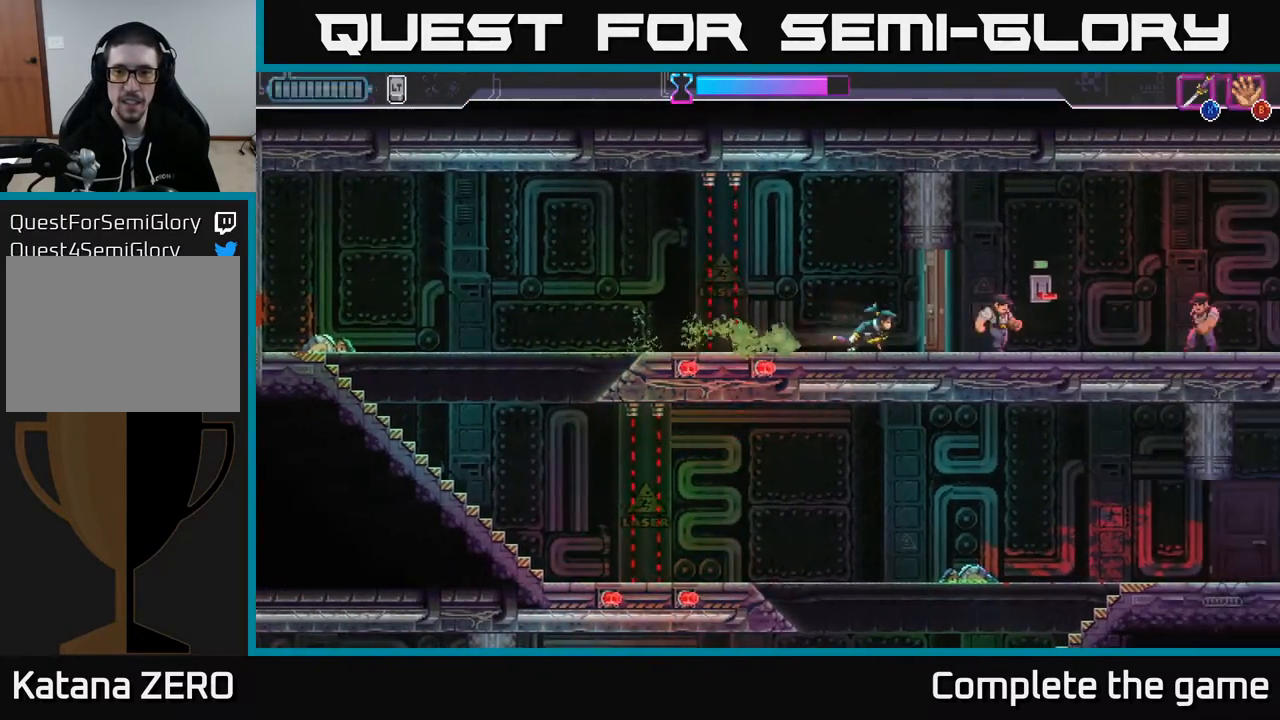
{"buttons": [], "left_stick": "right", "right_stick": "center", "events": [[33, "X", "down"], [167, "X", "up"], [400, "X", "down"], [500, "X", "up"]]}
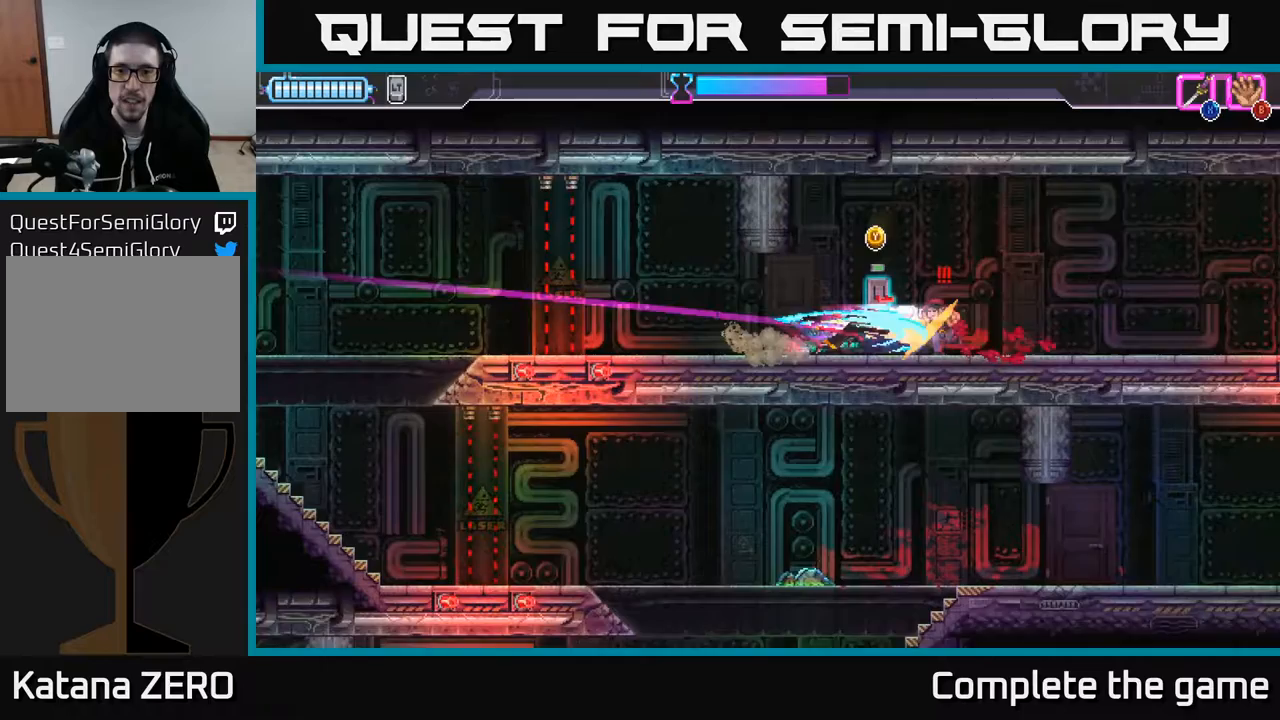
{"buttons": [], "left_stick": "center", "right_stick": "center", "events": [[117, "left_stick", "center"], [233, "X", "down"], [333, "X", "up"]]}
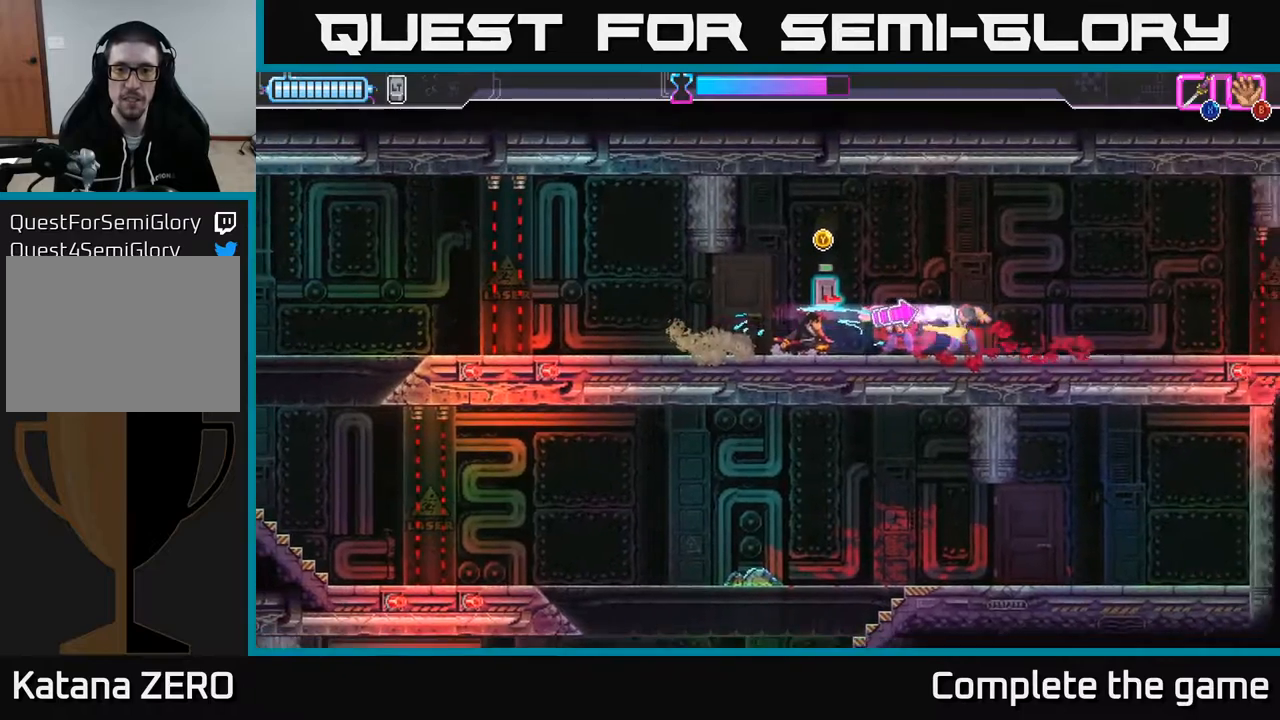
{"buttons": ["Y"], "left_stick": "up", "right_stick": "center", "events": [[350, "left_stick", "up"], [467, "Y", "down"]]}
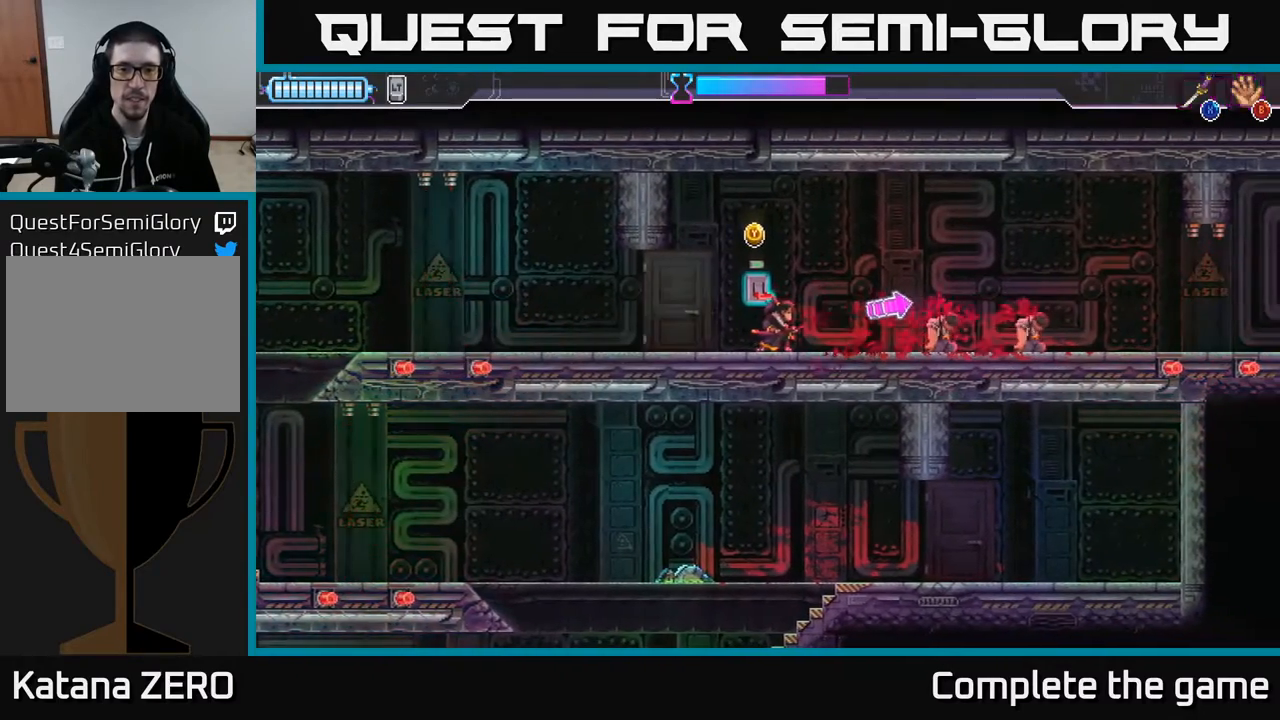
{"buttons": ["A"], "left_stick": "right", "right_stick": "center", "events": [[33, "Y", "up"], [33, "left_stick", "center"], [267, "left_stick", "right"], [433, "A", "down"]]}
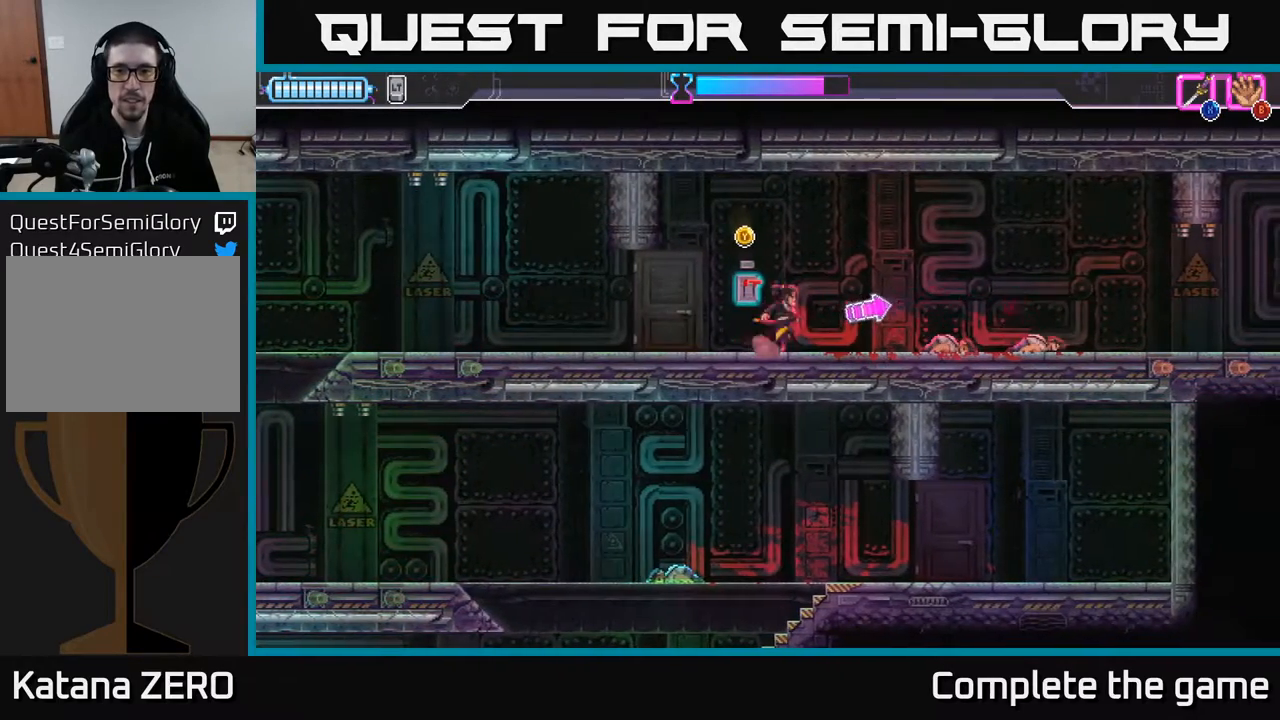
{"buttons": [], "left_stick": "right", "right_stick": "center", "events": [[83, "A", "up"]]}
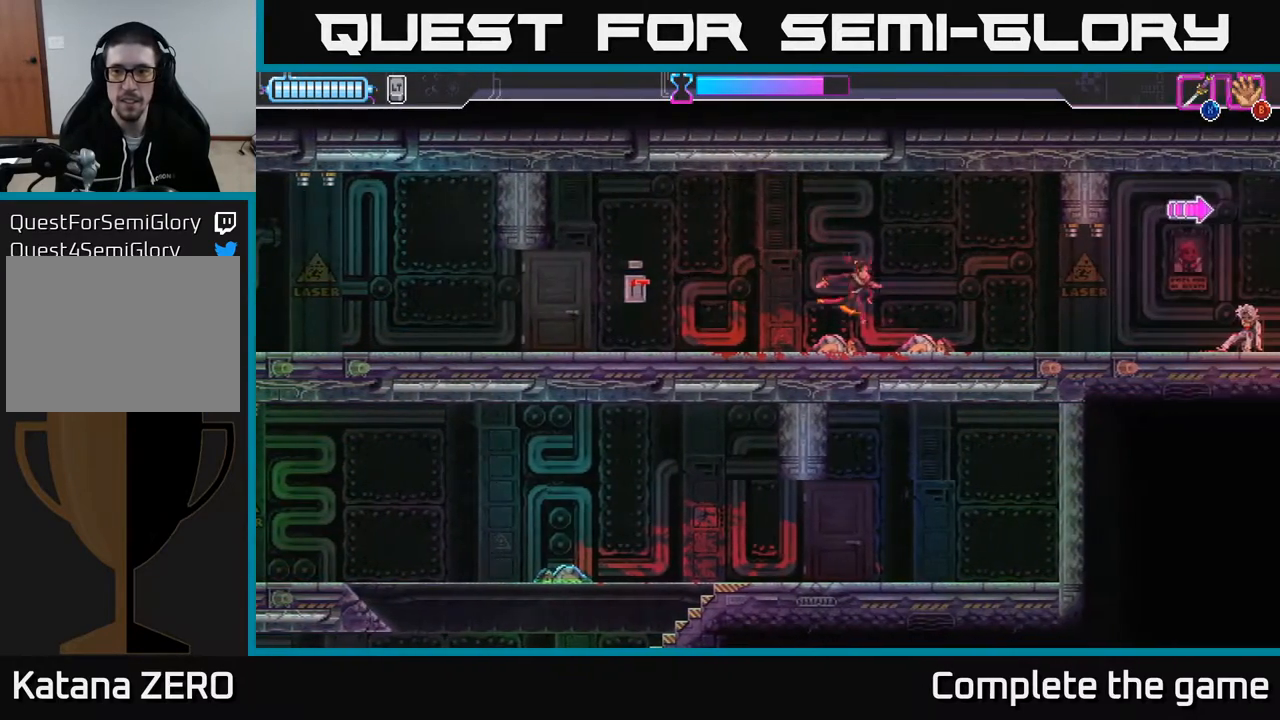
{"buttons": ["R2"], "left_stick": "right", "right_stick": "center", "events": [[400, "R2", "down"]]}
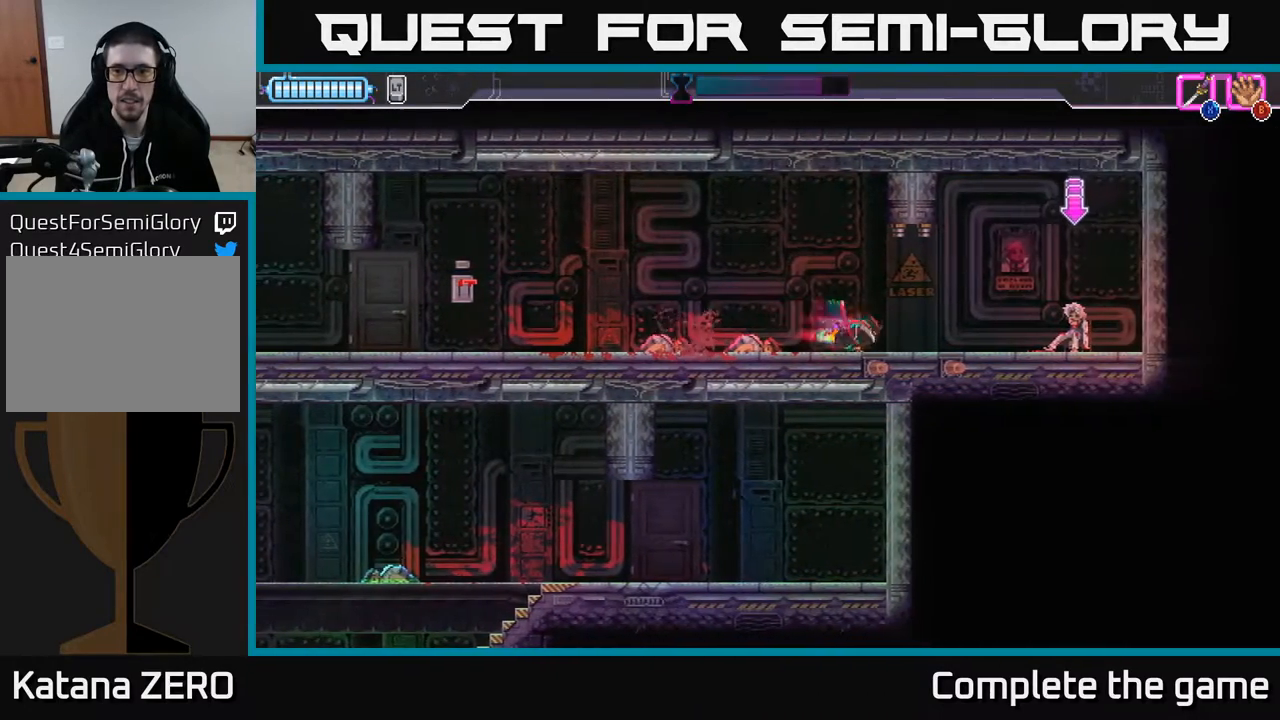
{"buttons": [], "left_stick": "center", "right_stick": "center", "events": [[67, "R2", "up"], [117, "left_stick", "center"], [400, "Y", "down"], [467, "Y", "up"]]}
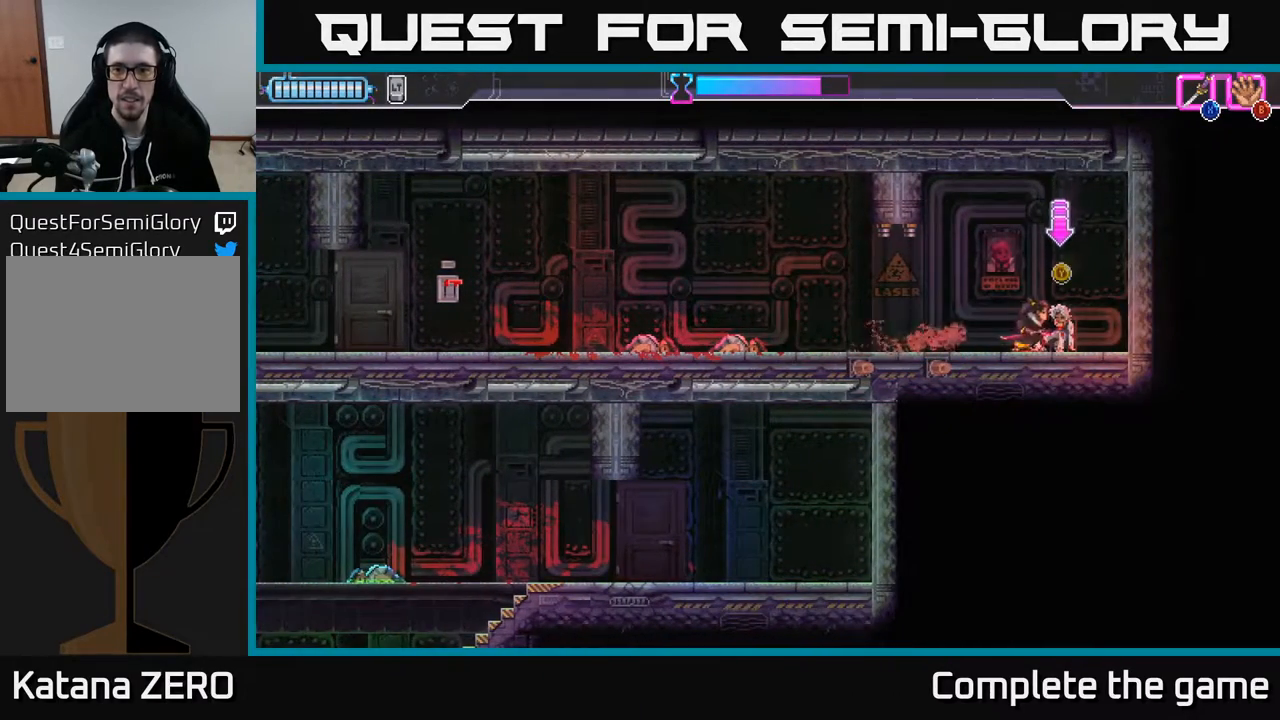
{"buttons": [], "left_stick": "center", "right_stick": "center", "events": []}
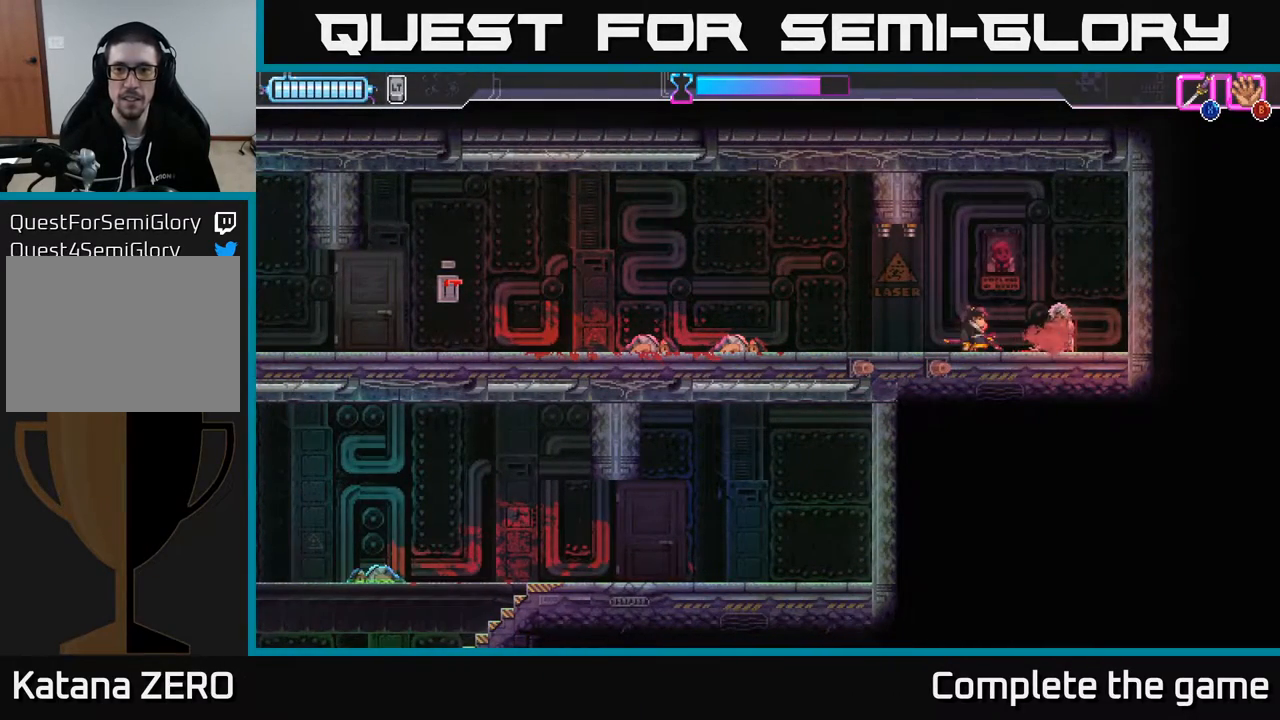
{"buttons": [], "left_stick": "center", "right_stick": "center", "events": []}
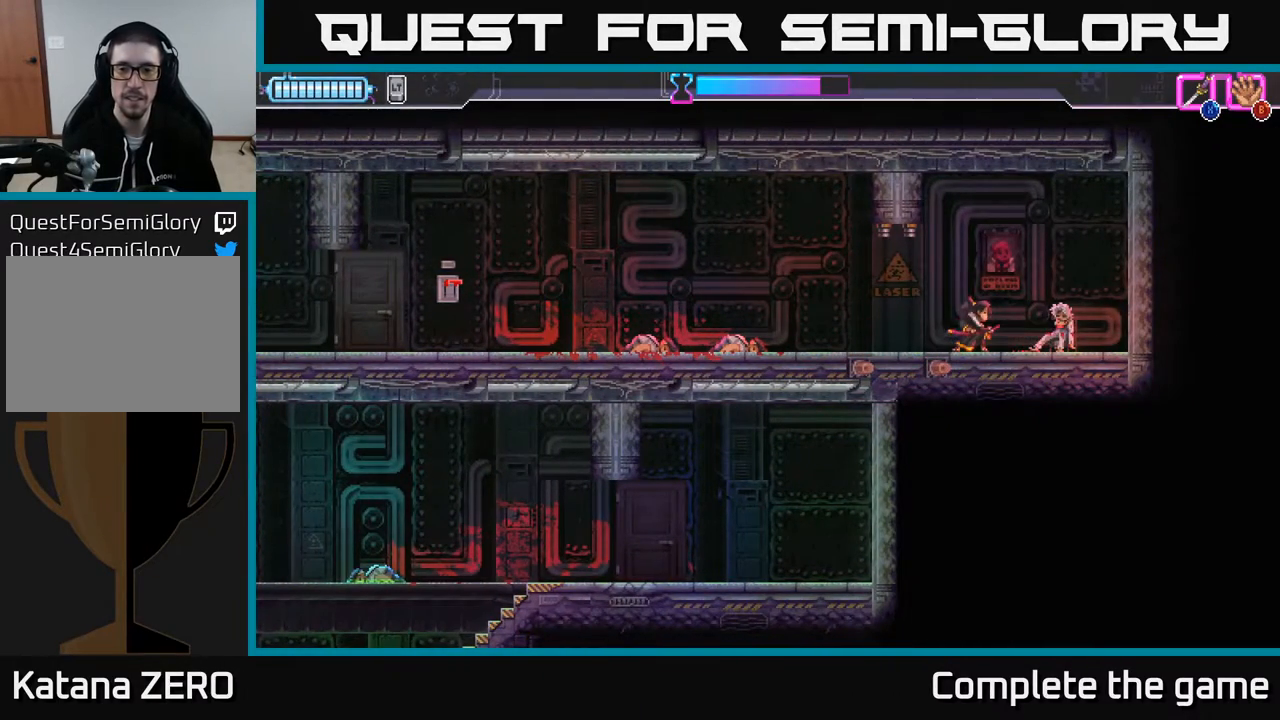
{"buttons": [], "left_stick": "center", "right_stick": "center", "events": [[200, "A", "down"], [350, "A", "up"]]}
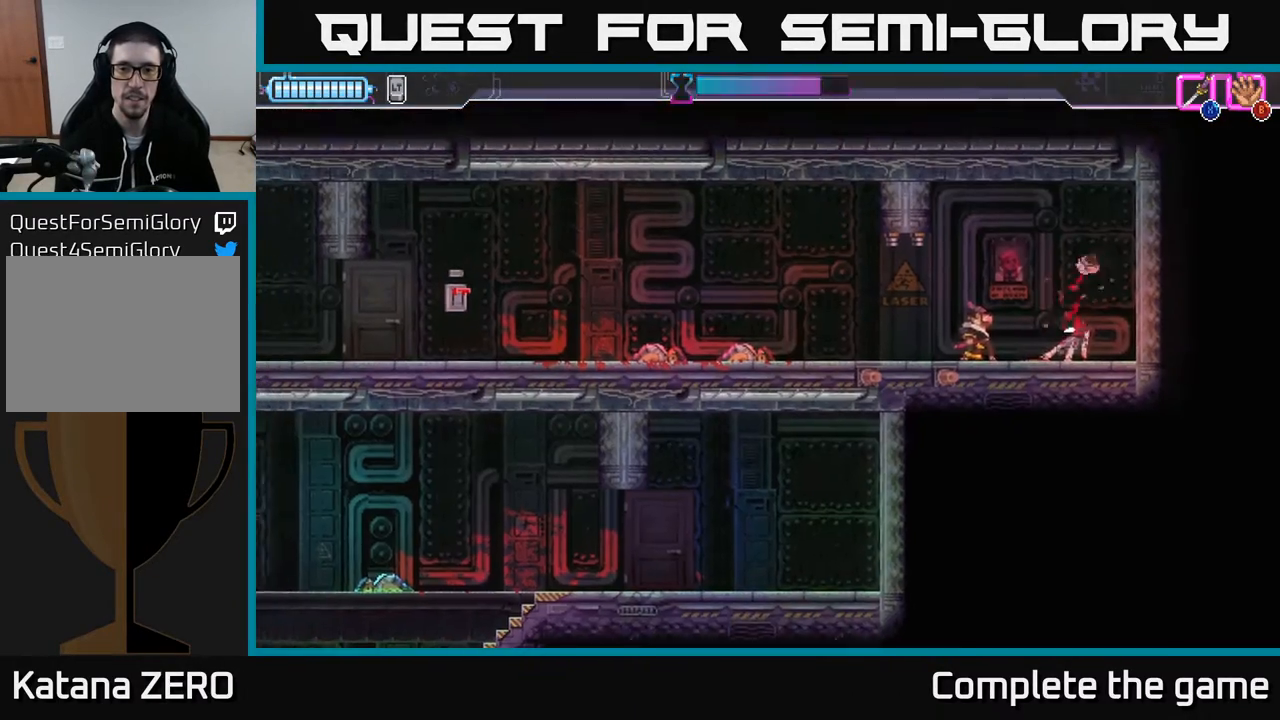
{"buttons": [], "left_stick": "left", "right_stick": "center", "events": [[483, "left_stick", "left"]]}
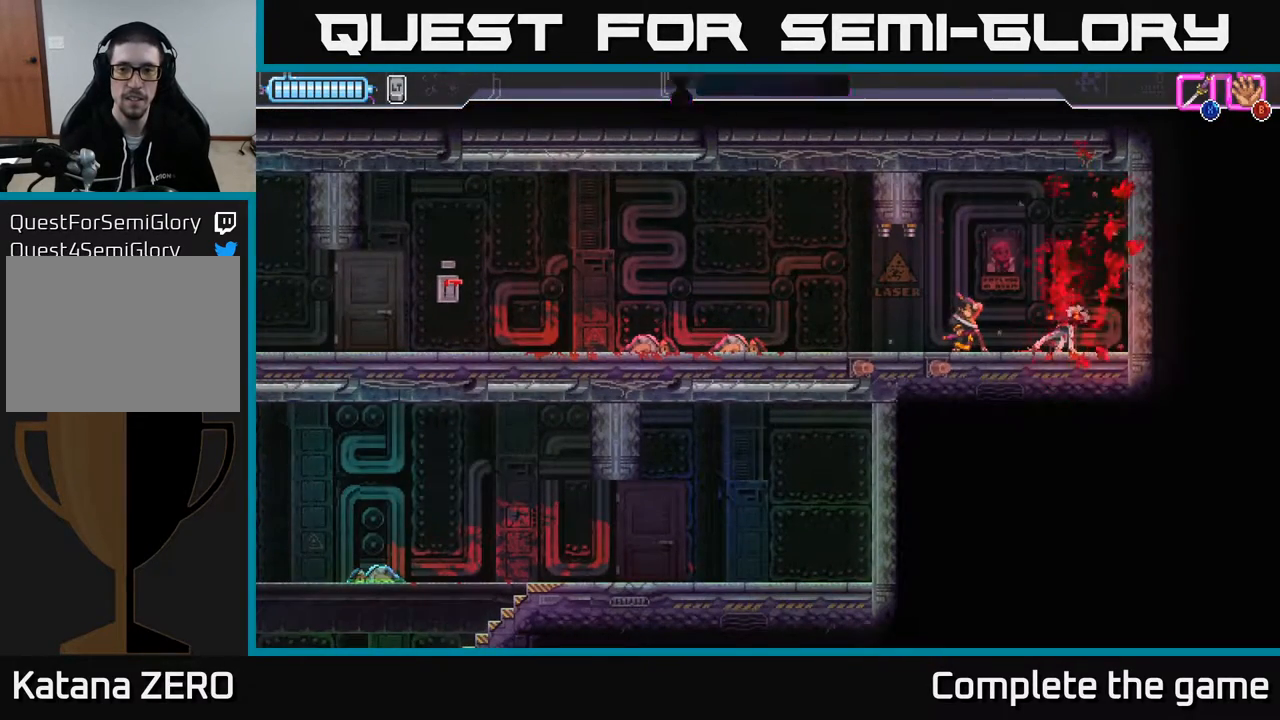
{"buttons": [], "left_stick": "left", "right_stick": "center", "events": [[100, "A", "down"], [183, "A", "up"]]}
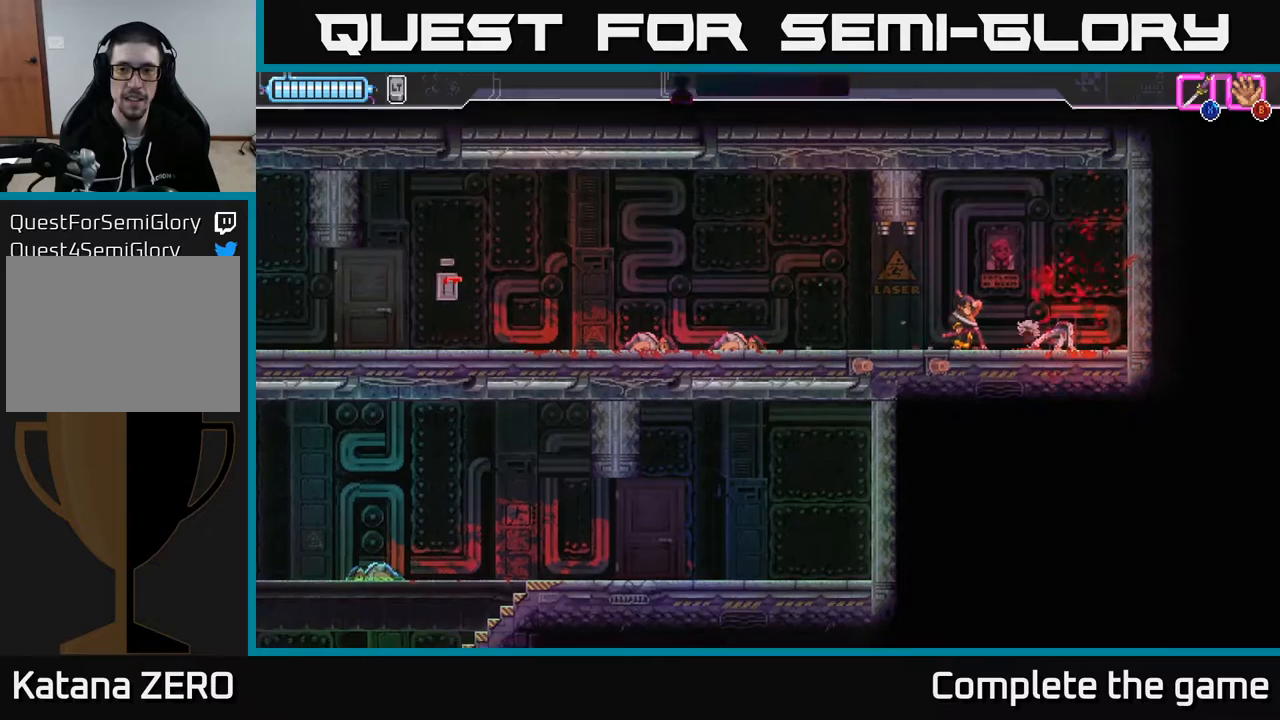
{"buttons": [], "left_stick": "left", "right_stick": "center", "events": [[50, "A", "down"], [117, "A", "up"]]}
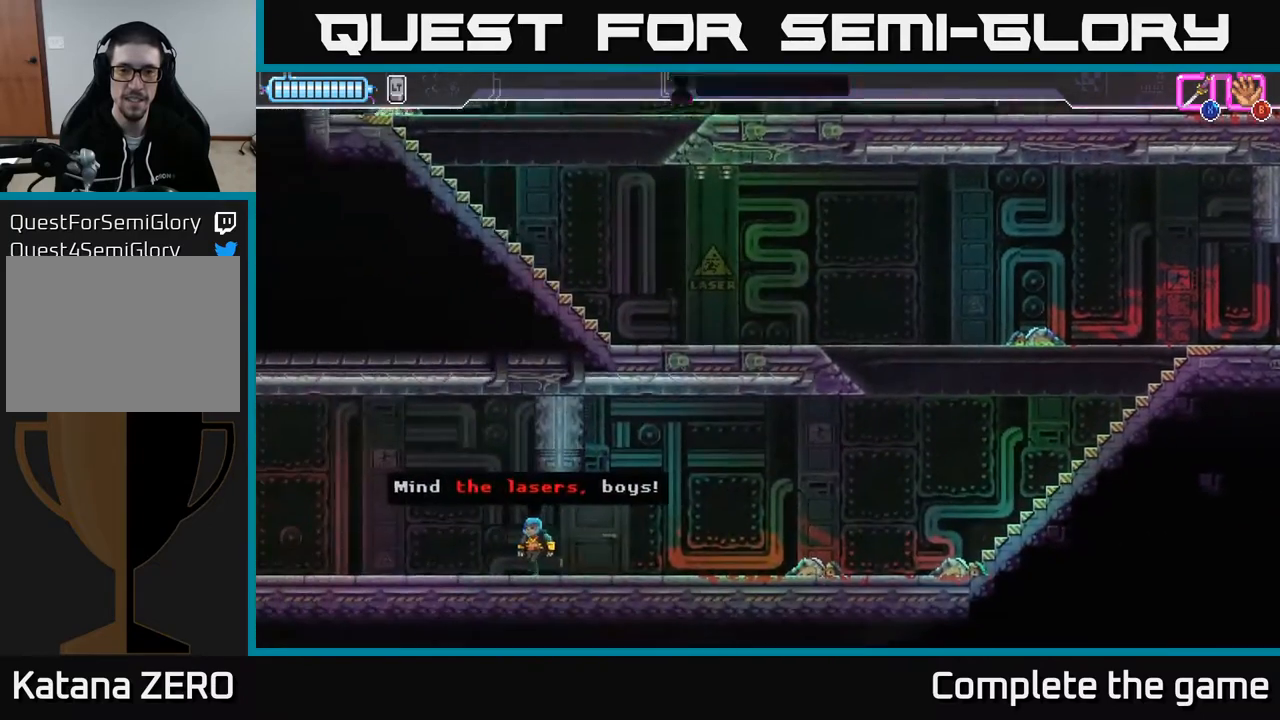
{"buttons": [], "left_stick": "left", "right_stick": "center", "events": [[233, "left_stick", "center"], [383, "A", "down"], [400, "left_stick", "left"], [467, "A", "up"]]}
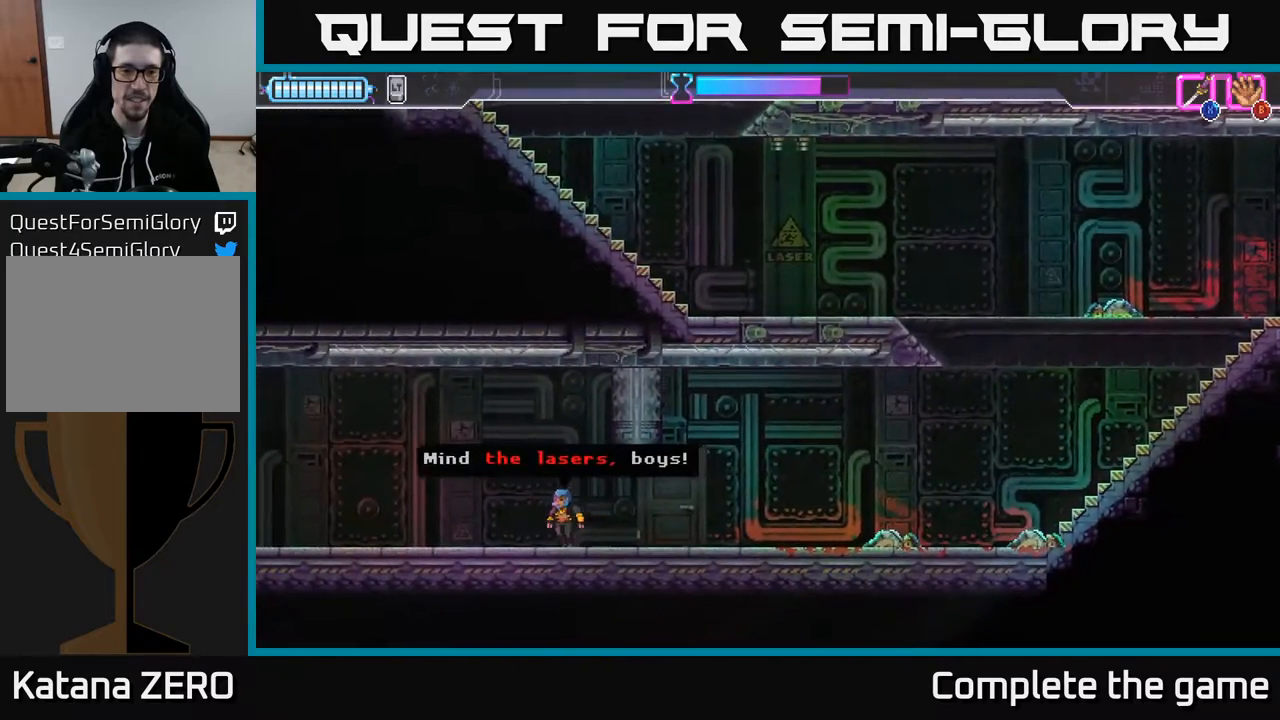
{"buttons": [], "left_stick": "left", "right_stick": "center", "events": [[183, "A", "down"], [267, "A", "up"]]}
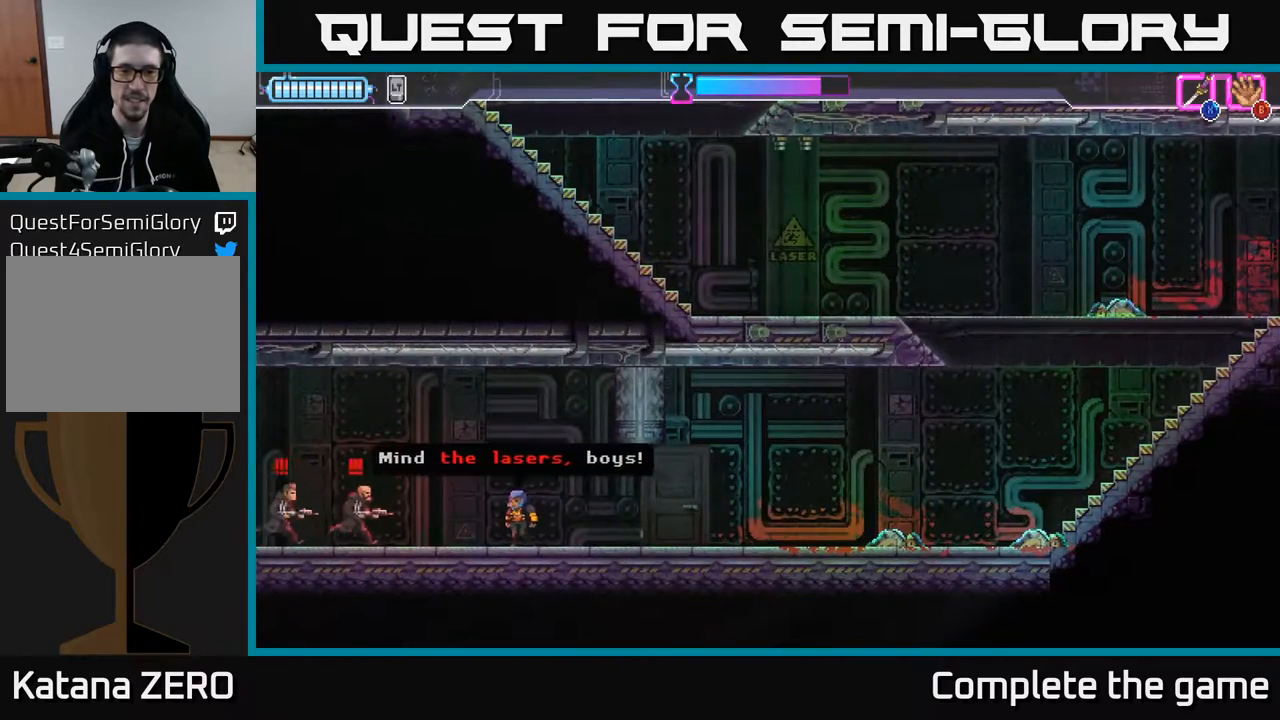
{"buttons": [], "left_stick": "left", "right_stick": "center", "events": [[283, "A", "down"], [433, "A", "up"]]}
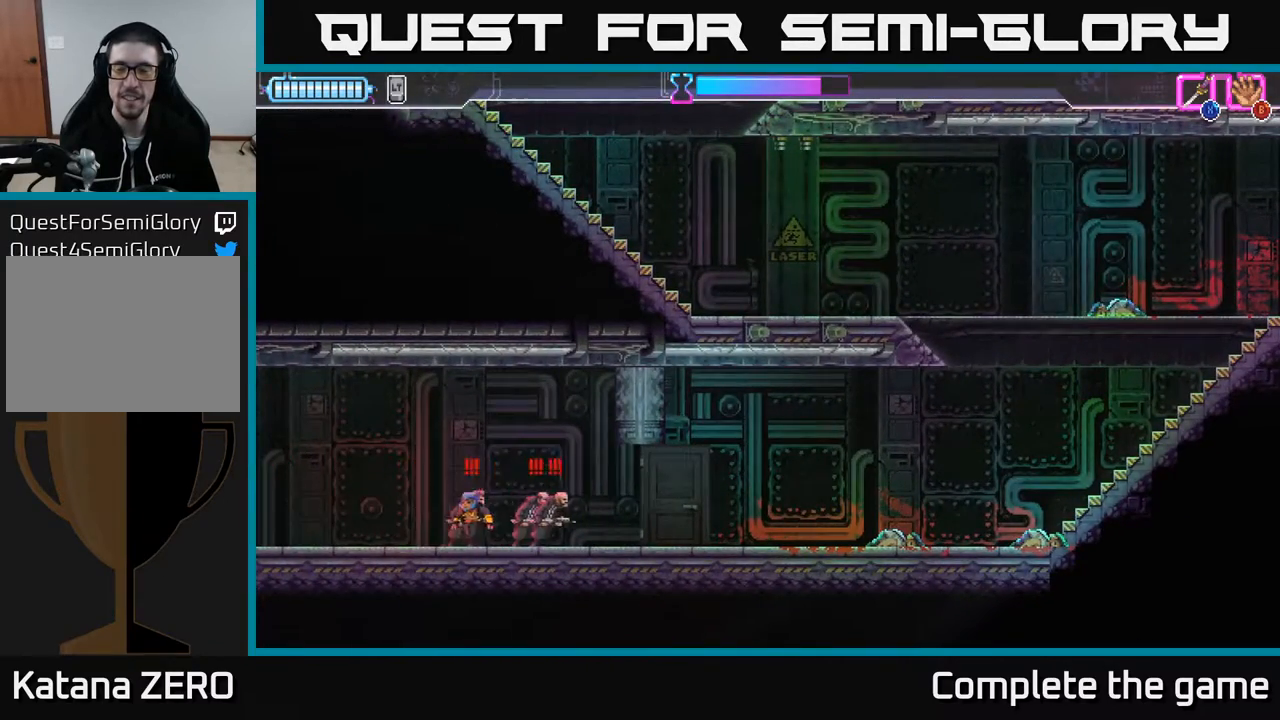
{"buttons": [], "left_stick": "left", "right_stick": "center", "events": [[117, "A", "down"], [217, "A", "up"]]}
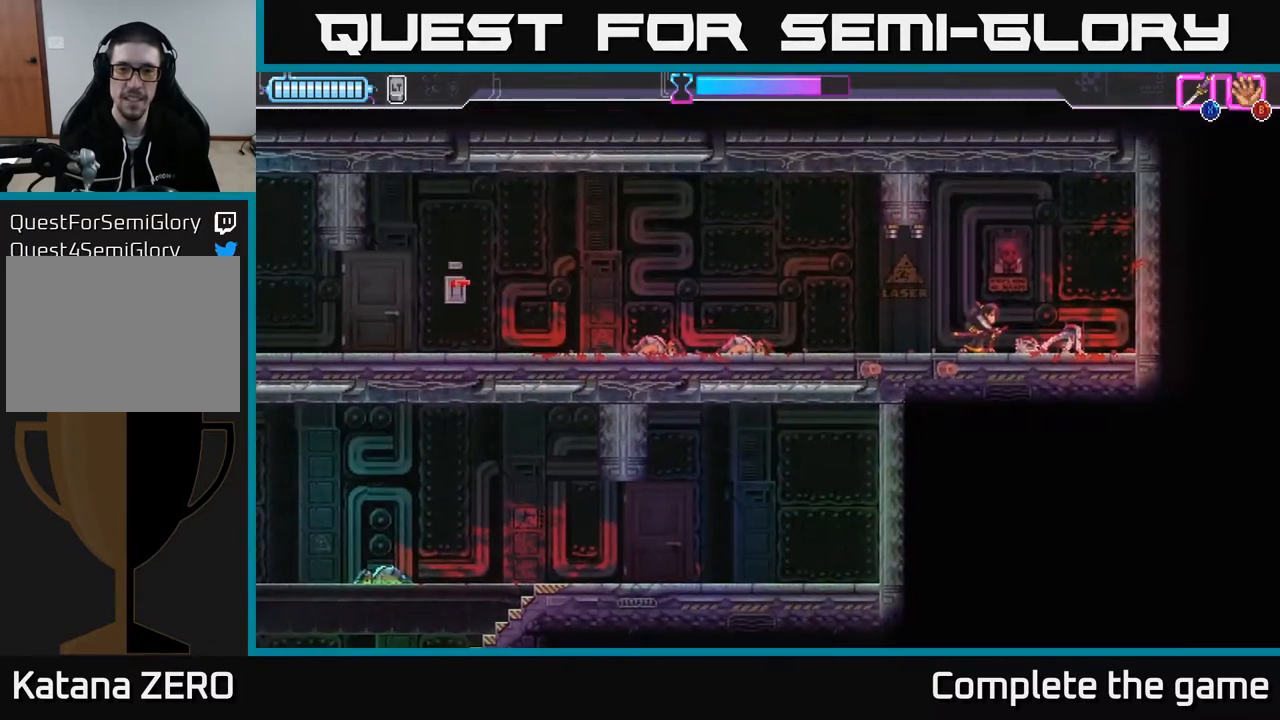
{"buttons": [], "left_stick": "left", "right_stick": "center", "events": []}
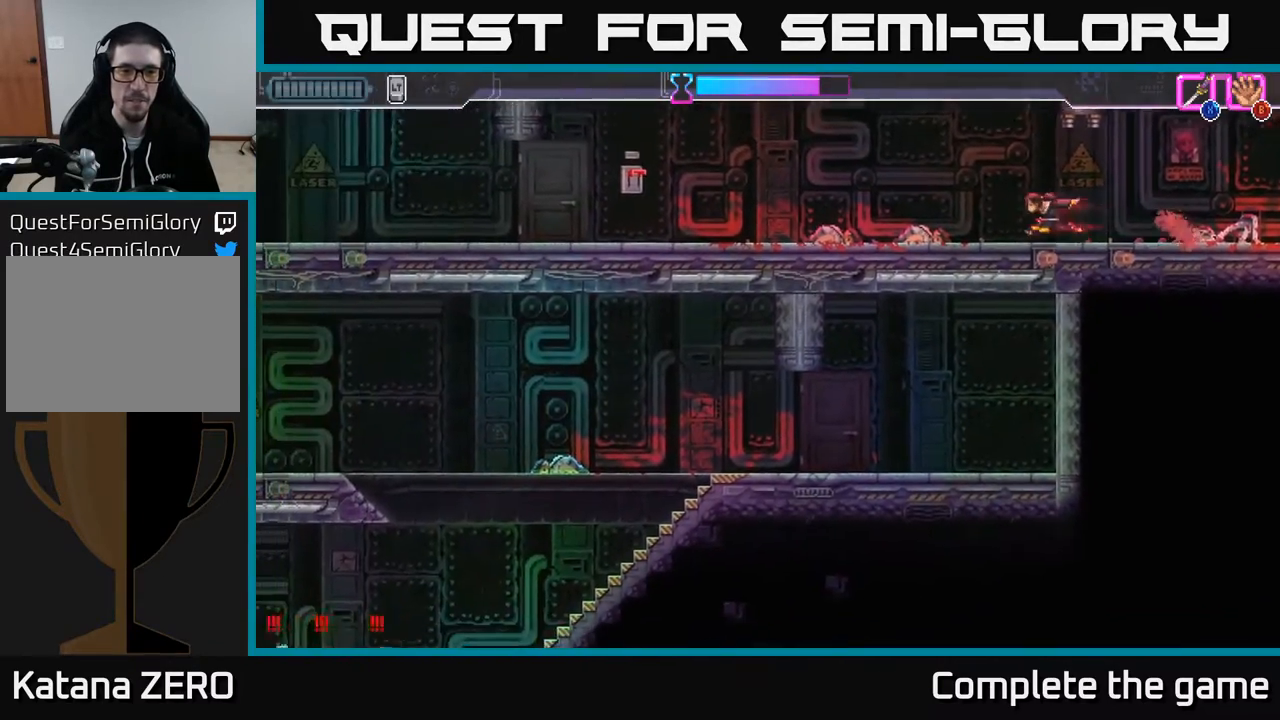
{"buttons": [], "left_stick": "left", "right_stick": "center", "events": []}
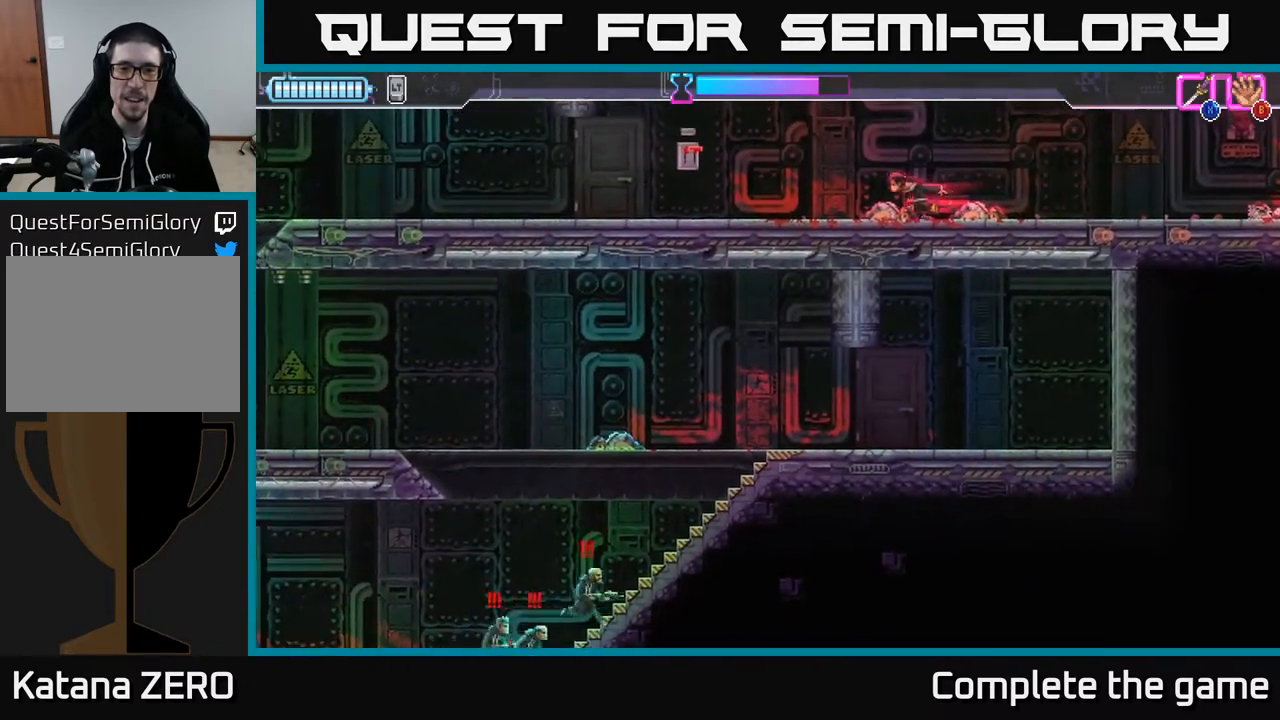
{"buttons": [], "left_stick": "center", "right_stick": "center", "events": [[417, "left_stick", "center"]]}
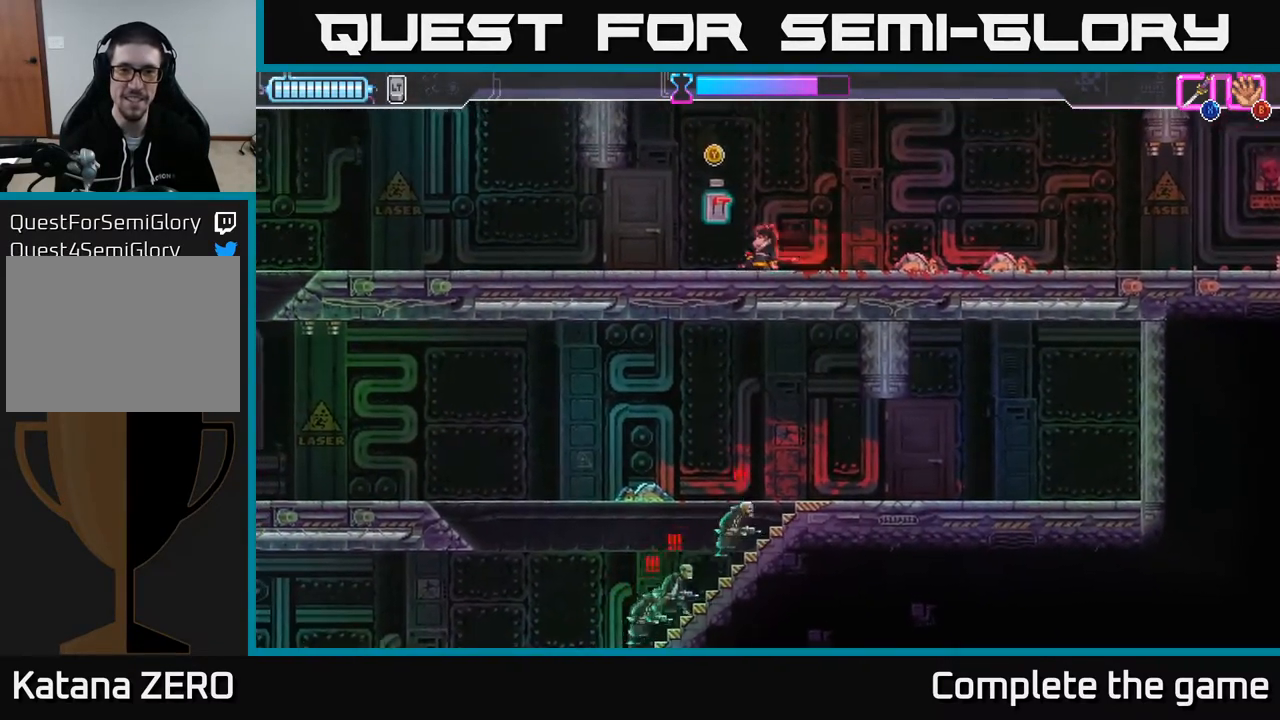
{"buttons": [], "left_stick": "center", "right_stick": "center", "events": []}
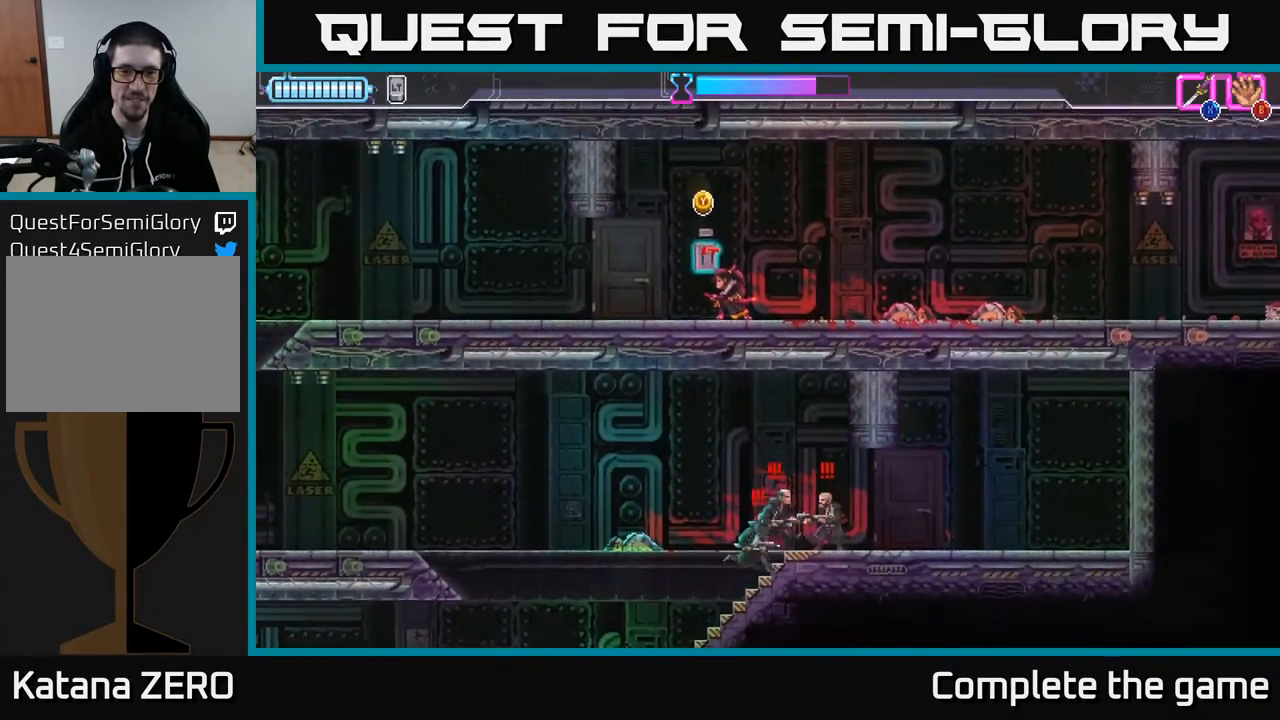
{"buttons": [], "left_stick": "center", "right_stick": "center", "events": []}
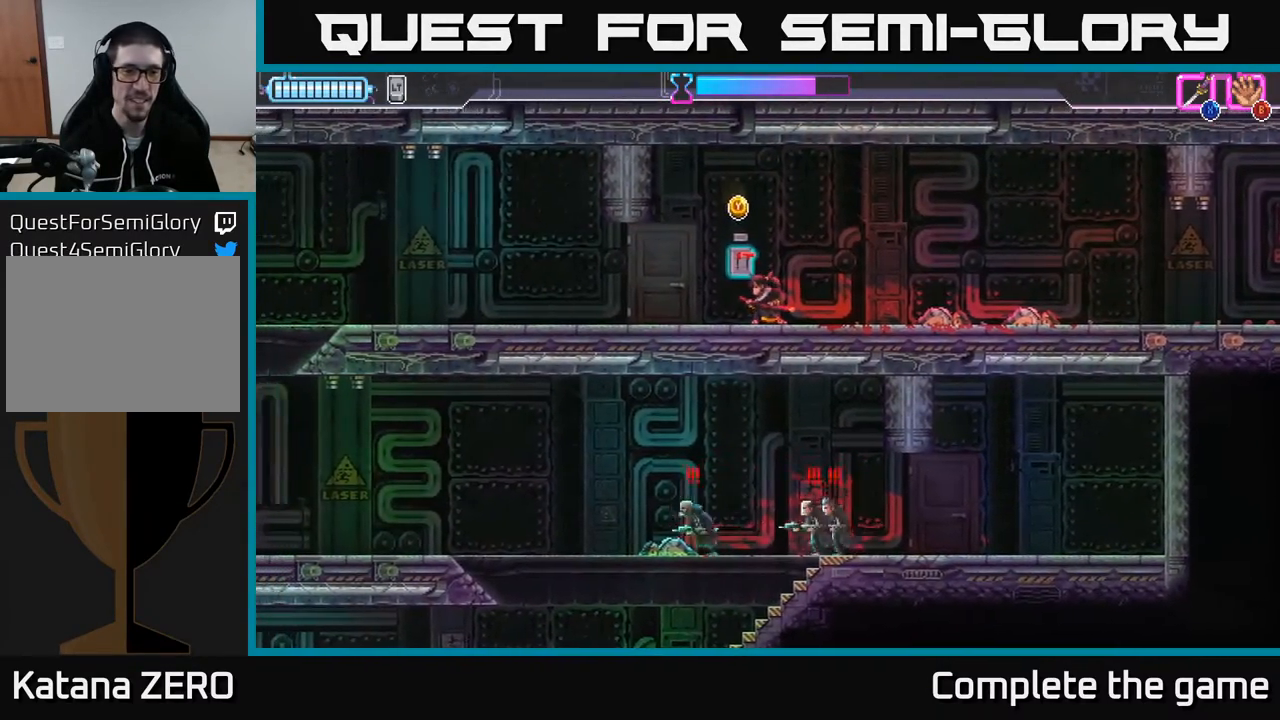
{"buttons": [], "left_stick": "center", "right_stick": "center", "events": []}
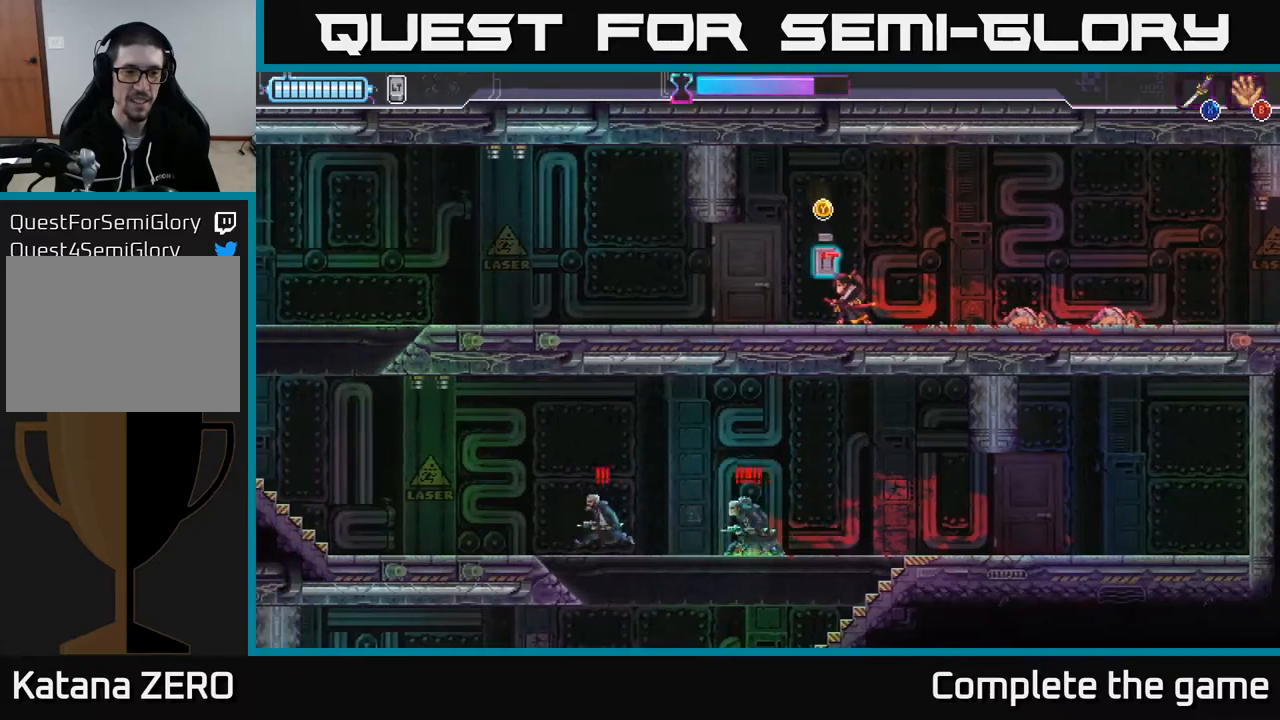
{"buttons": [], "left_stick": "center", "right_stick": "center", "events": [[400, "Y", "down"], [483, "Y", "up"]]}
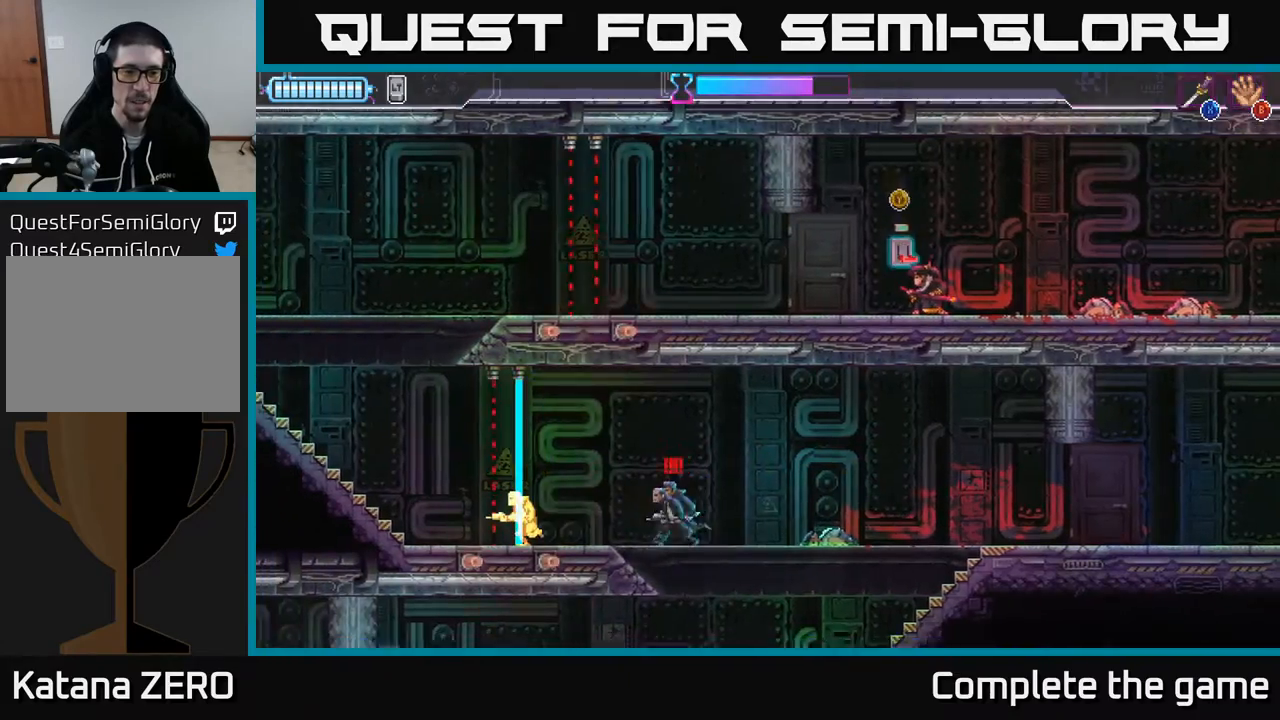
{"buttons": [], "left_stick": "center", "right_stick": "center", "events": []}
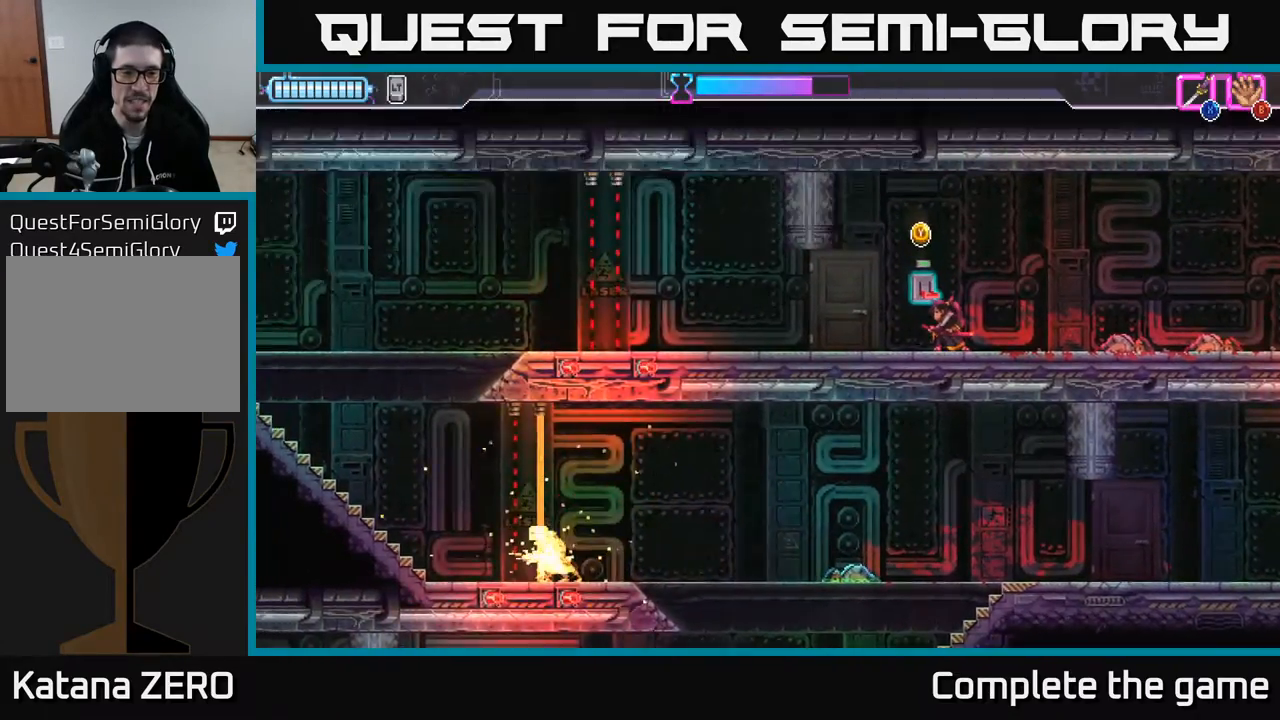
{"buttons": [], "left_stick": "left", "right_stick": "center", "events": [[450, "left_stick", "left"]]}